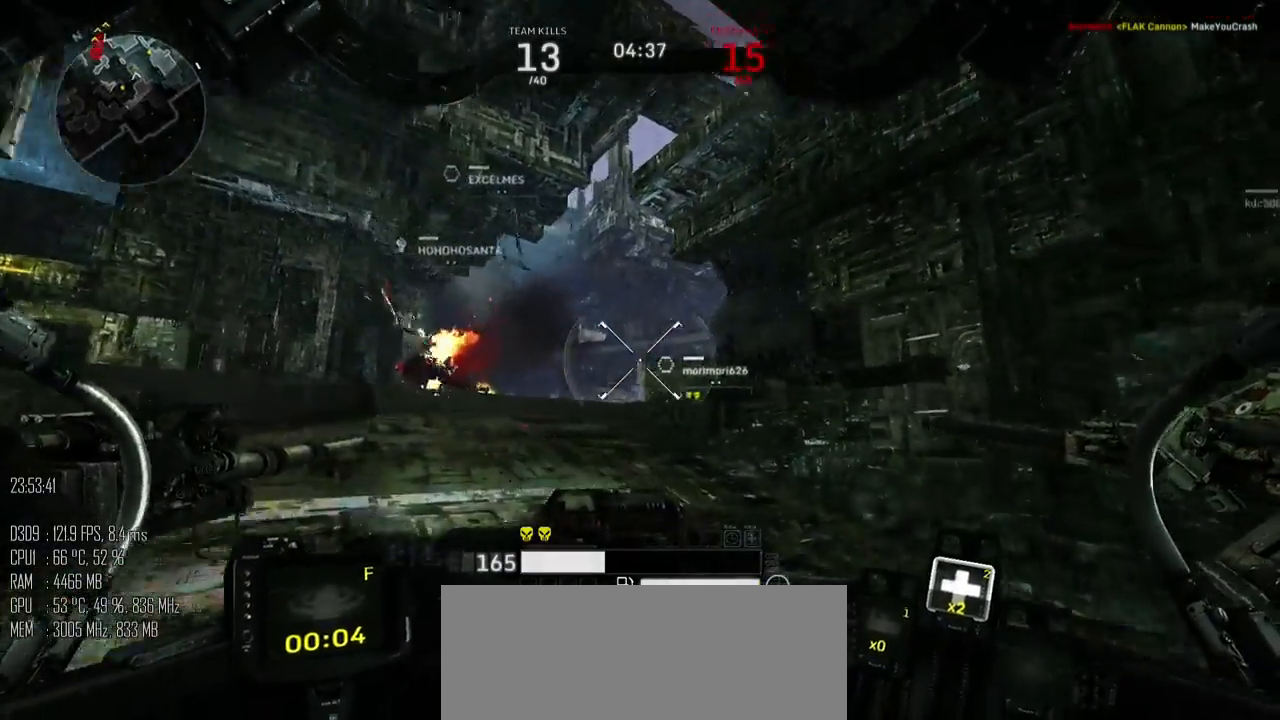
Gameplay with keyboard and mouse; each line is a JSON object with the keys and mouse buttons held at the frame after it. "events" lists presses ("down") and releases ("up") of ".", "/", "0", "1", "2", "3", "4", "5", "6", "7", "8", "9", "a", "alt", "b", "backslash", "backspace", "c", "caps_lock", "comma", "ctrl", "d", "e", "equals", "escape", "f", "g", "h", "i", "j", "k", "l", "lbracket", "m", "minus", "n", "o", "p", "q", "quote", "r", "rbracket", "return", "s", "semicolon", "shift_l", "shift_r", "space", "super", "t", "tab", "u", "v", "w", "x", "y", "z", "mouse_left", "mouse_right", "mouse_mb4" and "mouse_mb5" between this image and that frame as [ms after this image, input, new state], when the widget could be followed in between. "mouse_left", "mouse_right", "mouse_mb4", "mouse_mb5" = the "left", "right", "mb4", "mb5" buttons of the "mouse" list. No other keys are recorded. Not read: mouse_move.
{"keys": ["d", "w"], "mouse": [], "events": []}
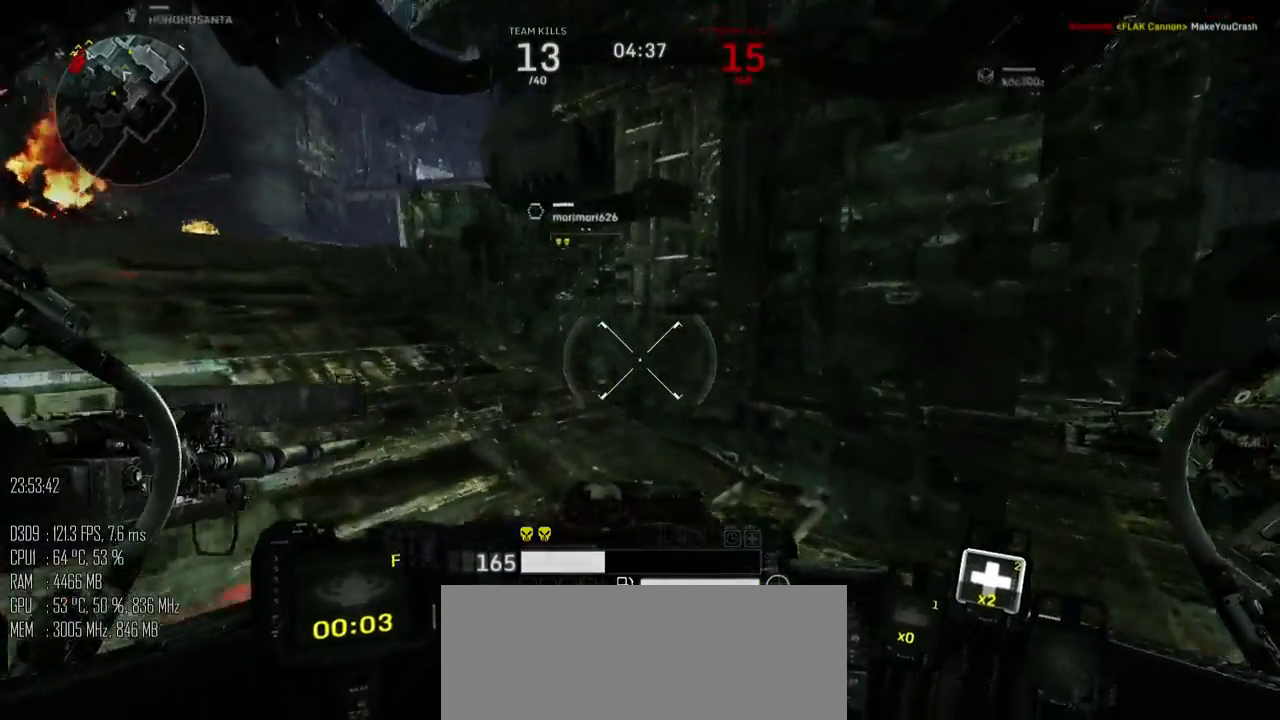
{"keys": ["w"], "mouse": [], "events": [[83, "w", "up"], [183, "2", "down"], [250, "2", "up"], [333, "w", "down"], [400, "d", "up"]]}
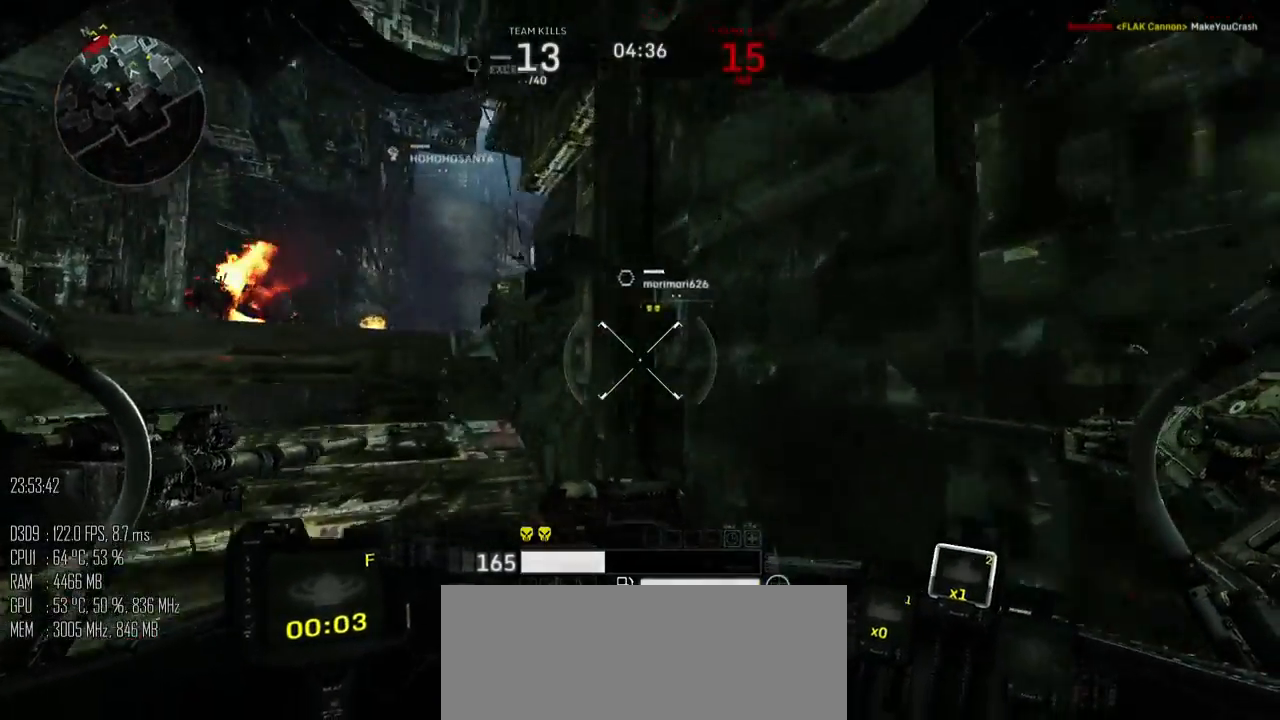
{"keys": ["c"], "mouse": [], "events": [[133, "a", "down"], [350, "a", "up"], [350, "c", "down"], [350, "w", "up"]]}
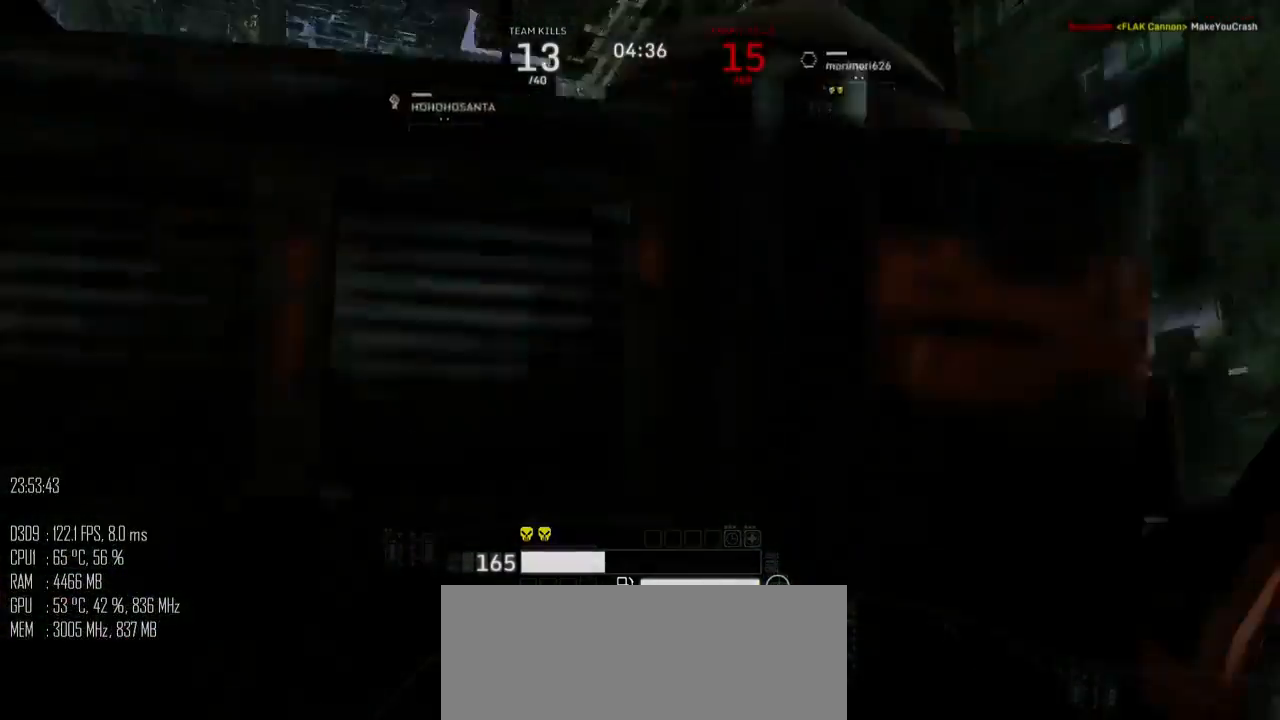
{"keys": ["c"], "mouse": [], "events": []}
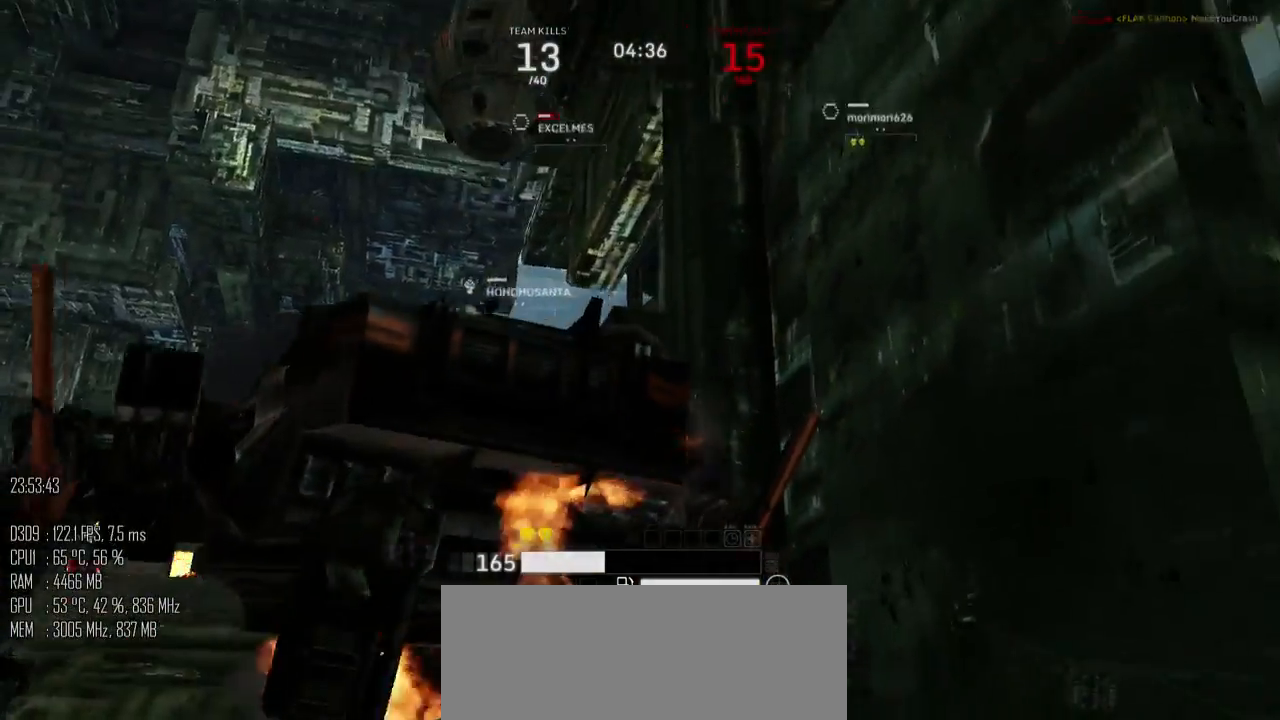
{"keys": ["c"], "mouse": [], "events": []}
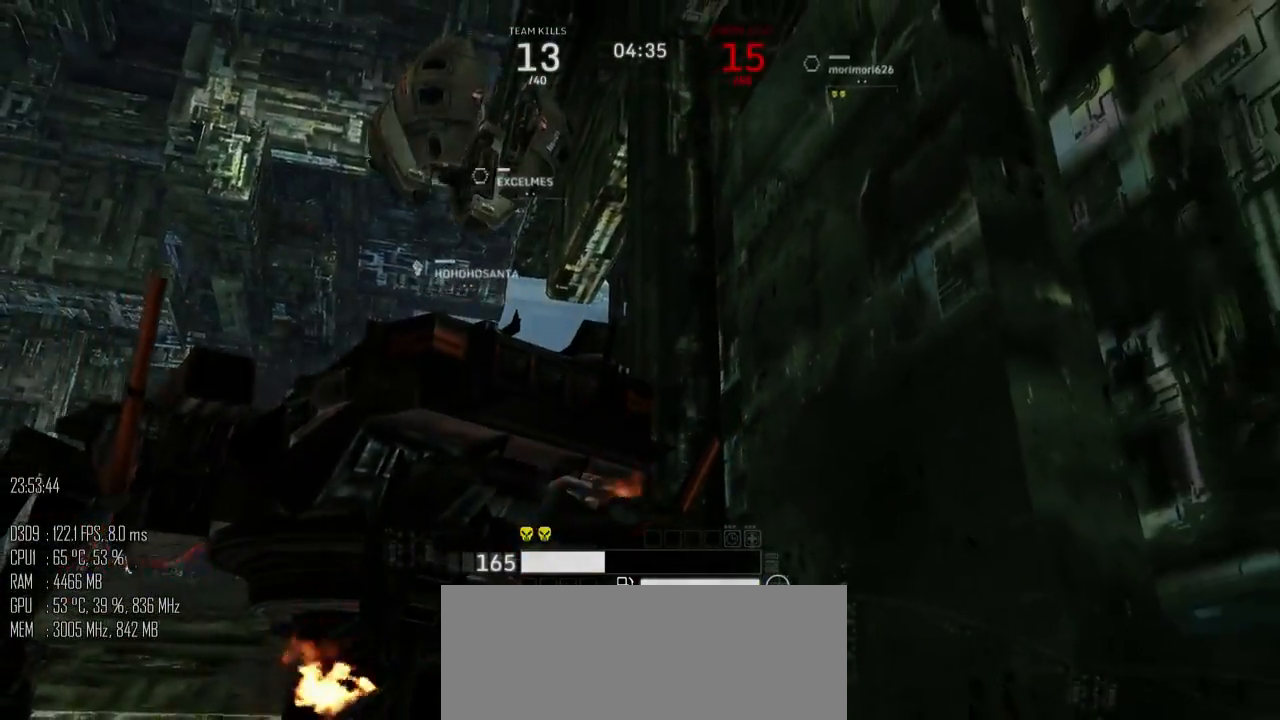
{"keys": ["c"], "mouse": [], "events": []}
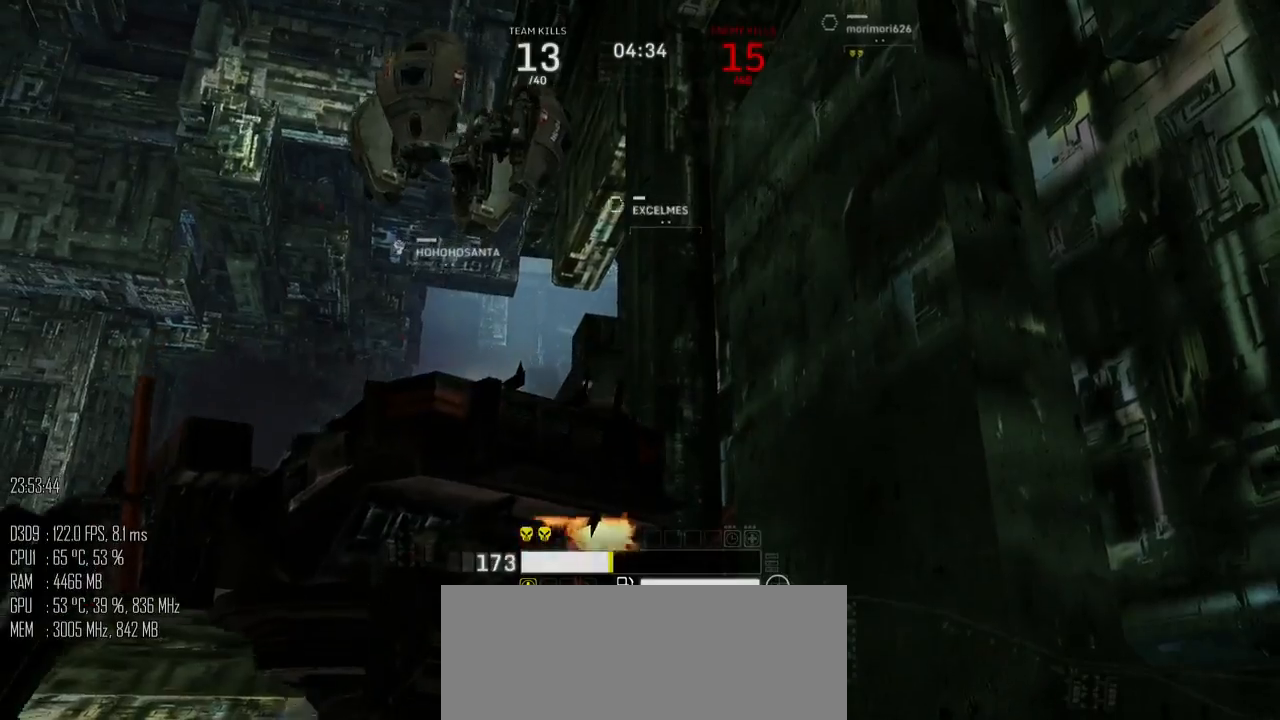
{"keys": ["c"], "mouse": [], "events": []}
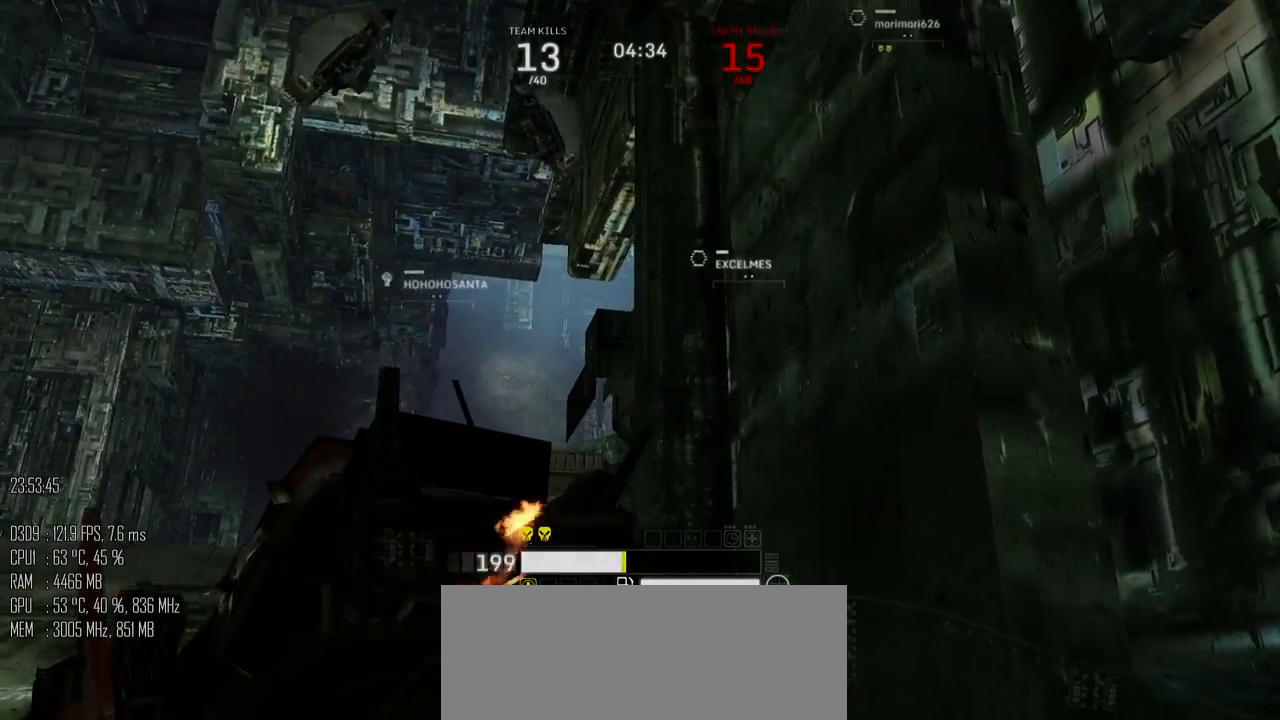
{"keys": ["c"], "mouse": [], "events": []}
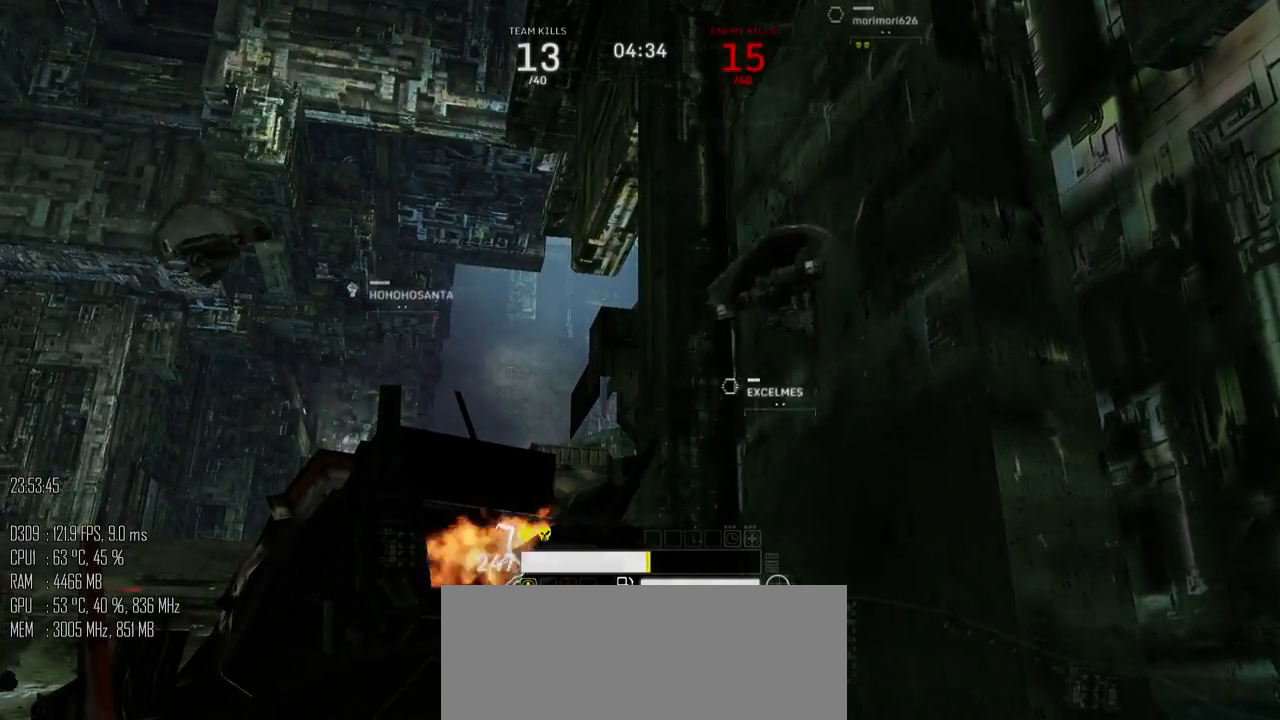
{"keys": ["c"], "mouse": [], "events": []}
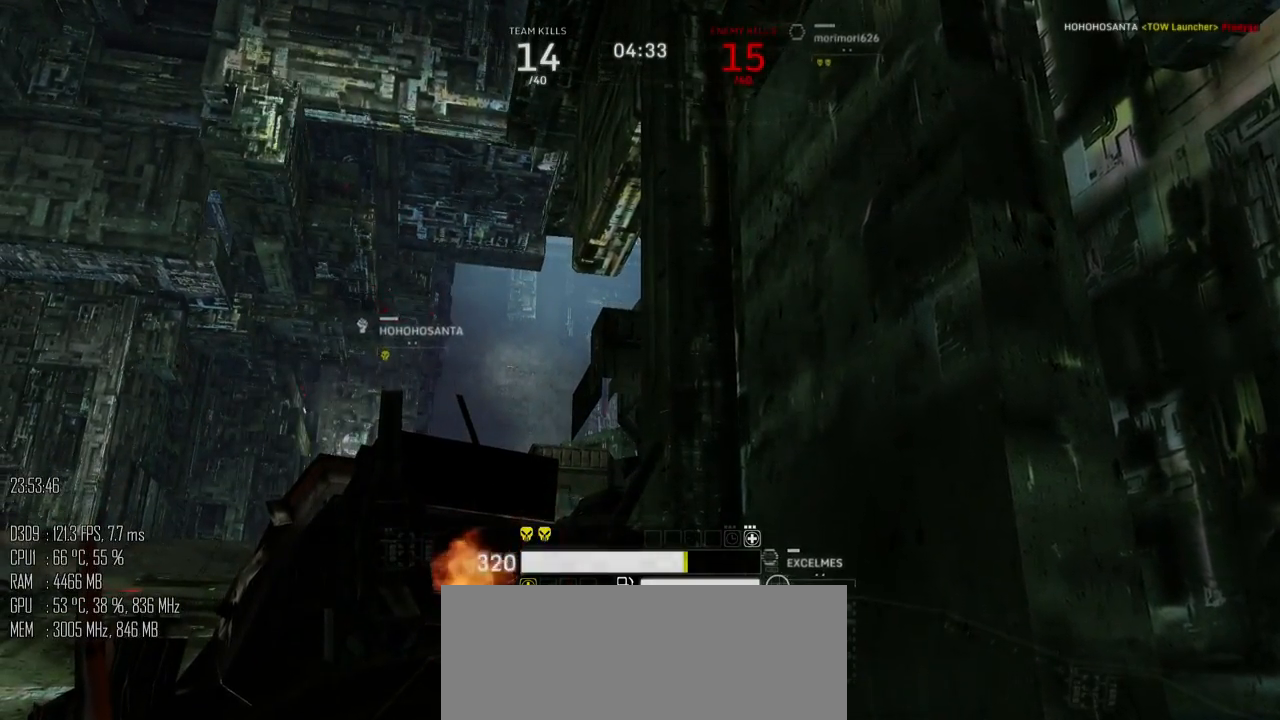
{"keys": ["c"], "mouse": [], "events": []}
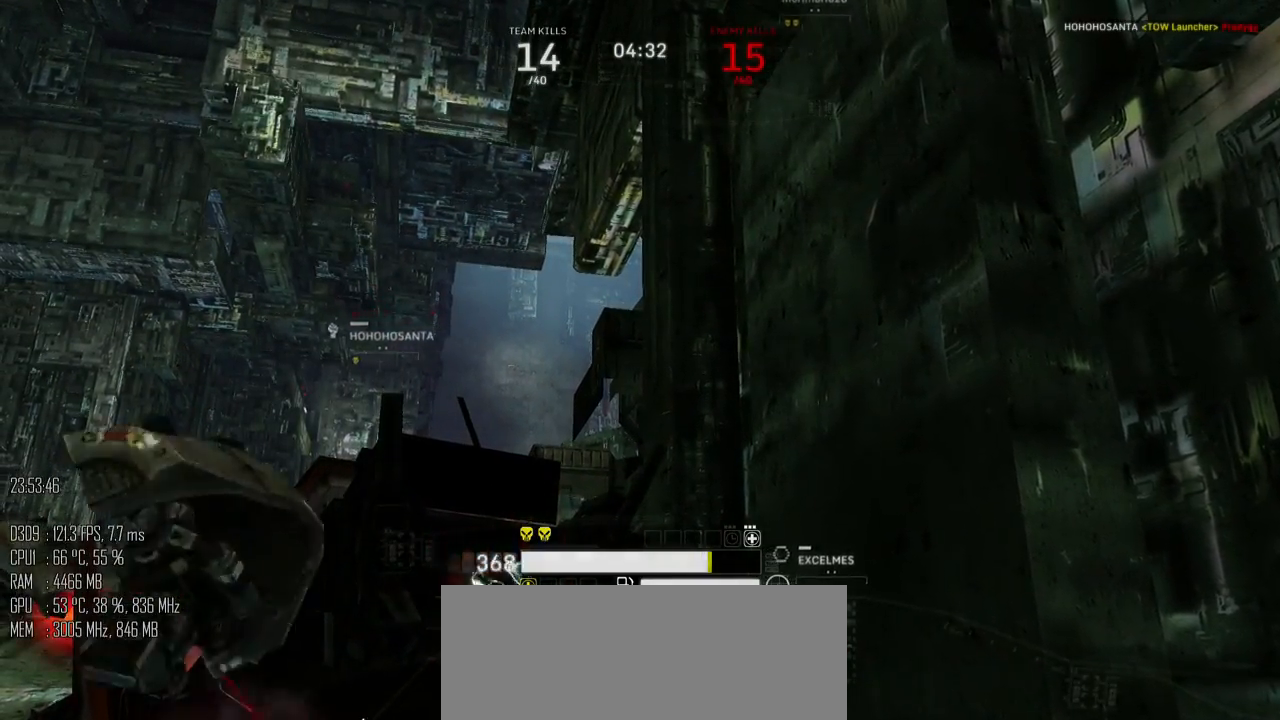
{"keys": ["a", "w"], "mouse": [], "events": [[417, "a", "down"], [417, "w", "down"], [450, "c", "up"]]}
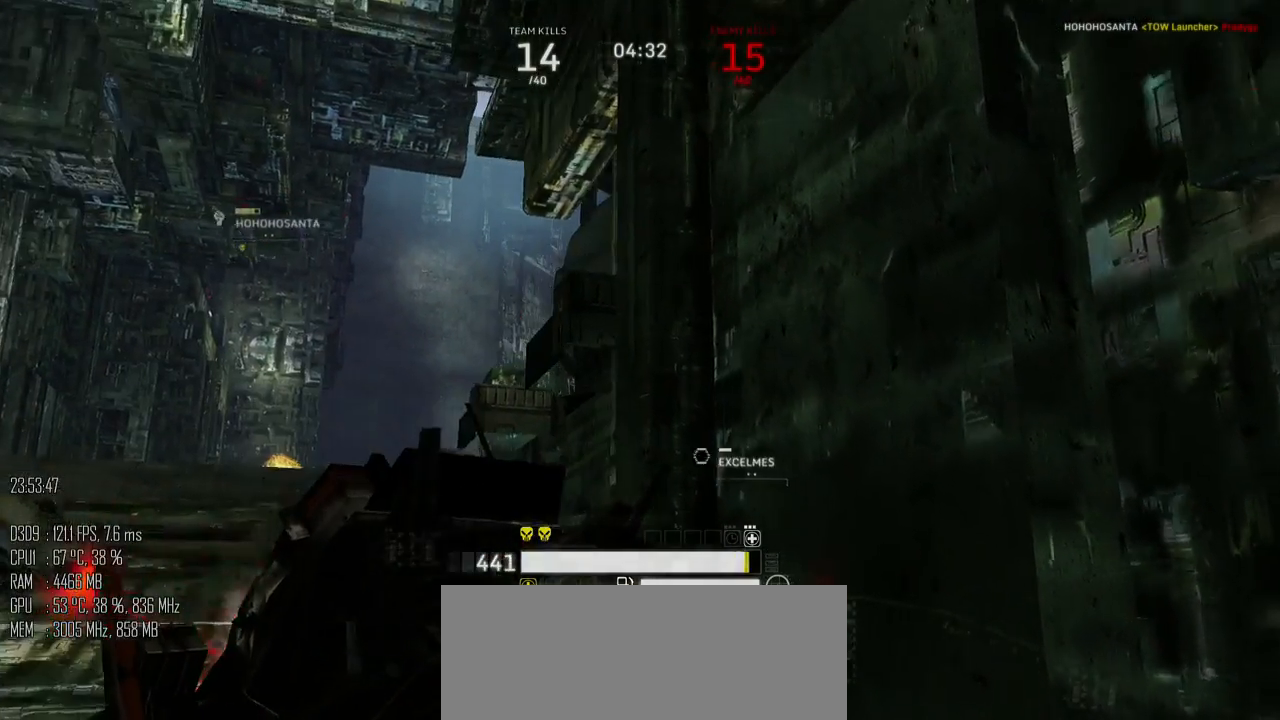
{"keys": ["a", "w"], "mouse": [], "events": []}
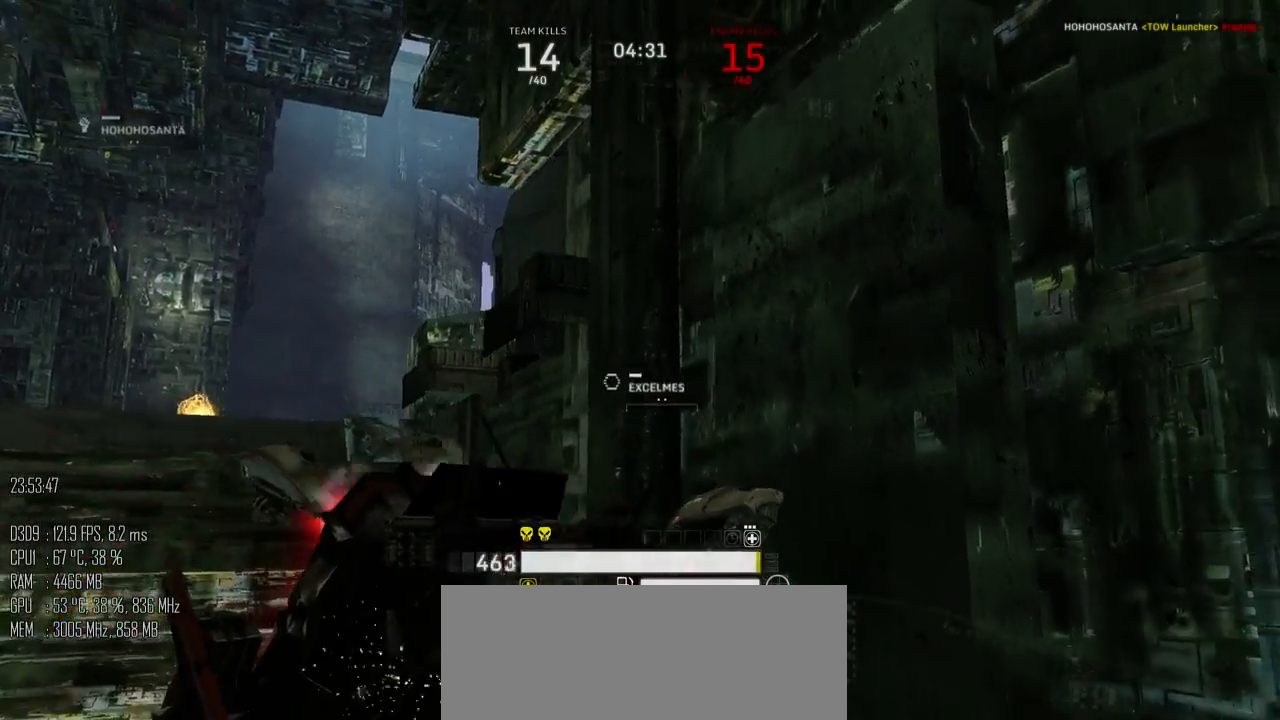
{"keys": ["a", "w"], "mouse": [], "events": []}
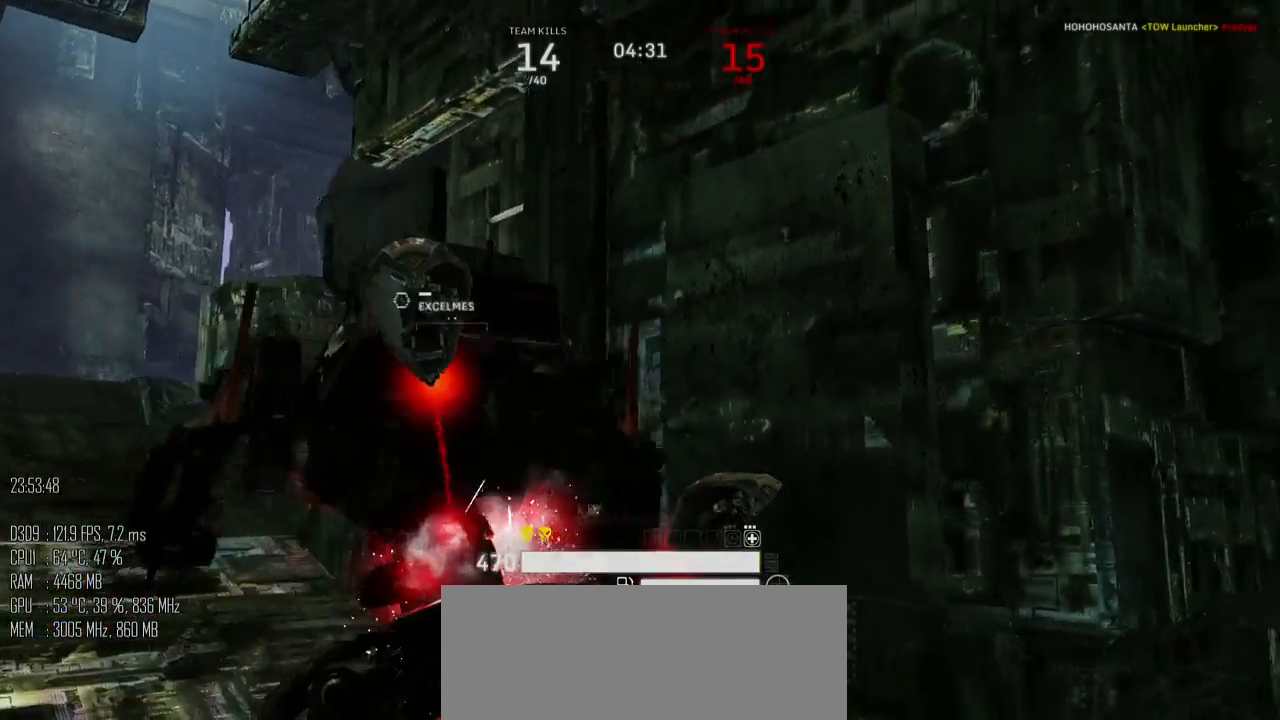
{"keys": ["a"], "mouse": [], "events": [[250, "w", "up"], [317, "shift_l", "down"], [383, "shift_l", "up"]]}
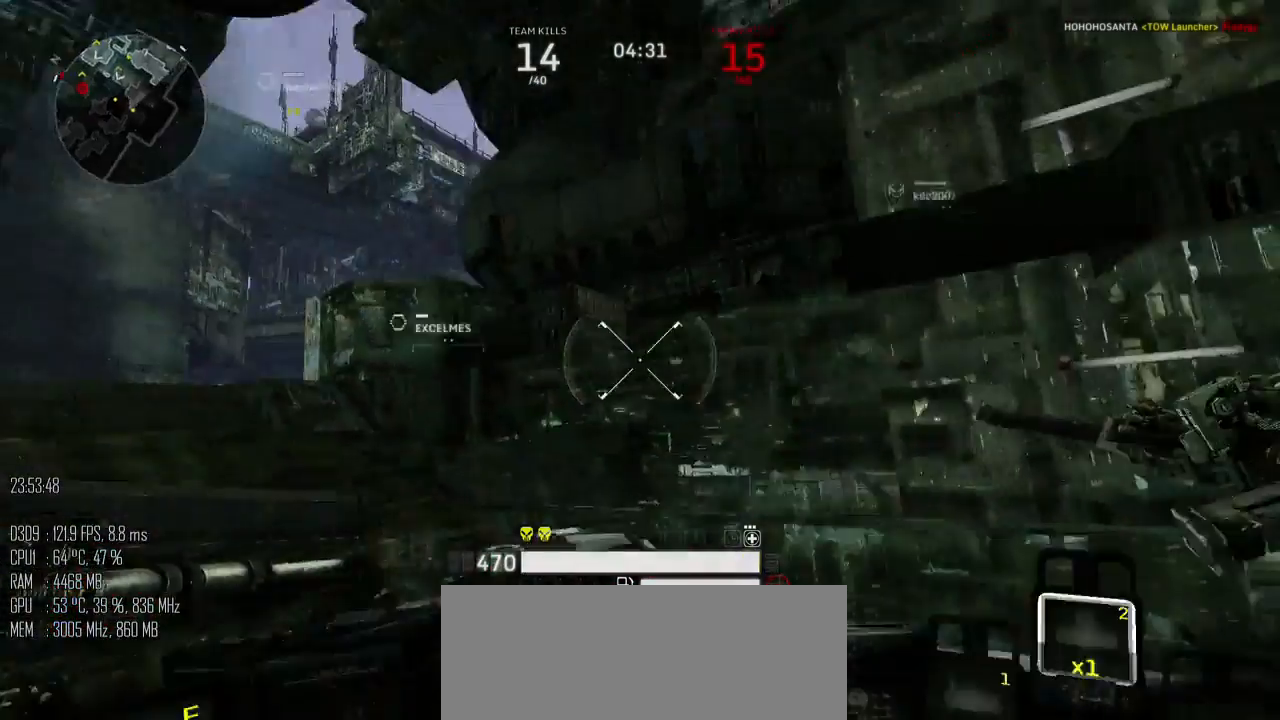
{"keys": ["w"], "mouse": [], "events": [[17, "w", "down"], [267, "a", "up"]]}
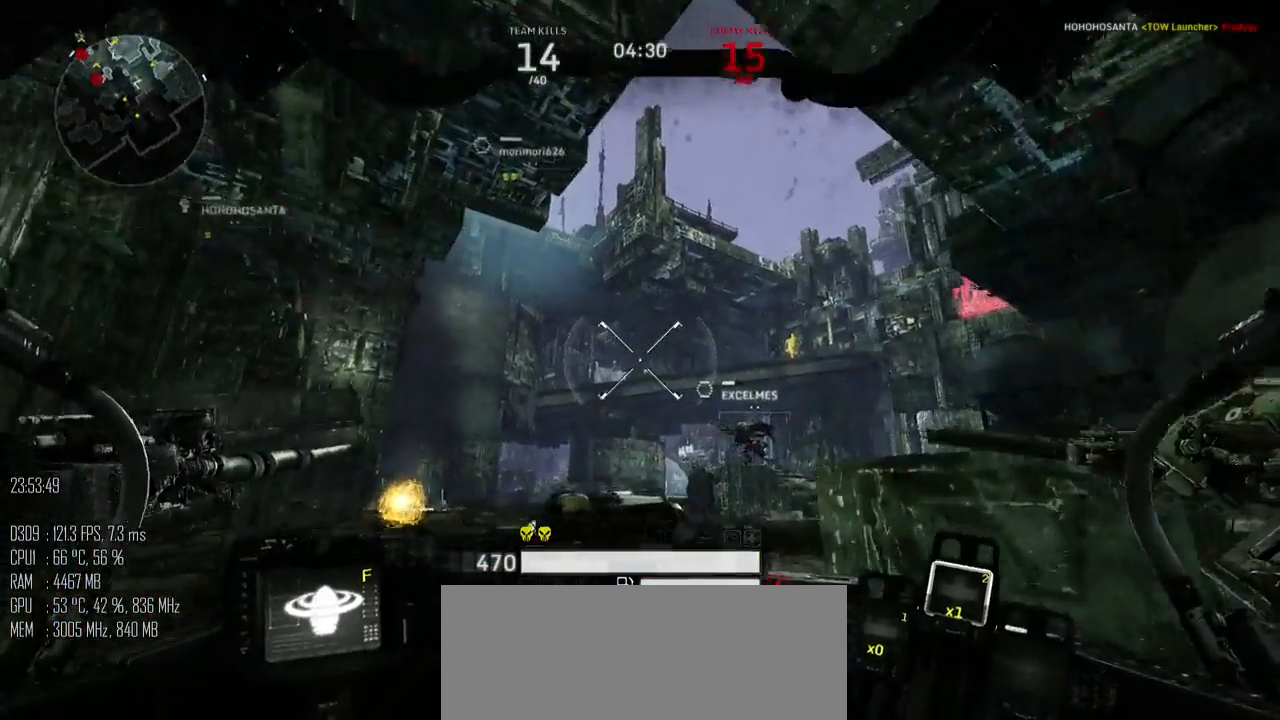
{"keys": ["w"], "mouse": [], "events": [[317, "a", "down"], [450, "a", "up"]]}
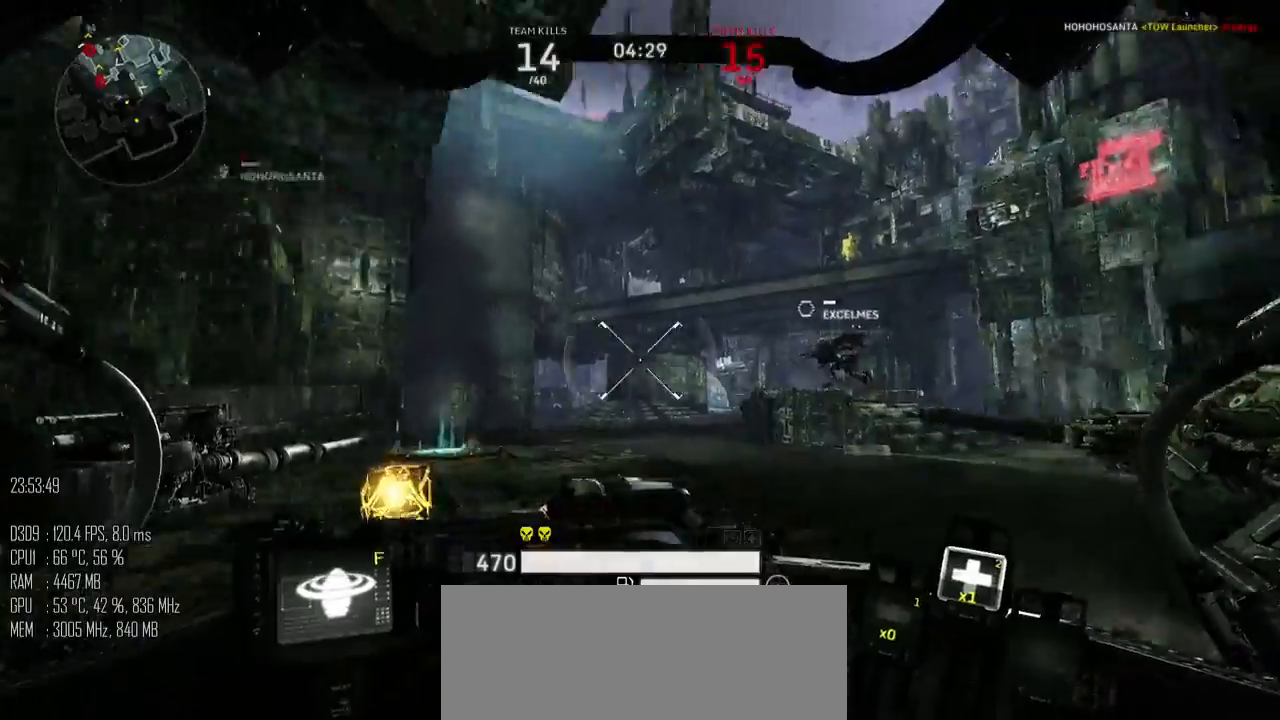
{"keys": ["shift_l", "w"], "mouse": [], "events": [[217, "shift_l", "down"]]}
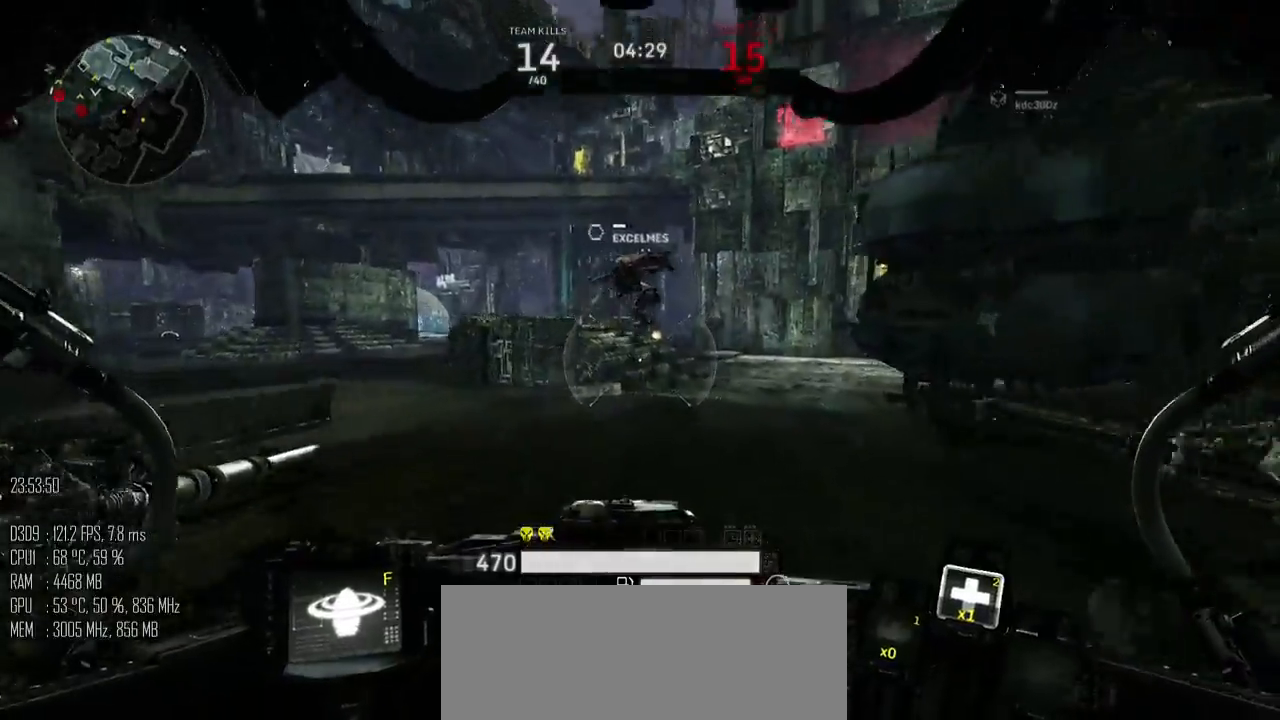
{"keys": ["d", "shift_l", "w"], "mouse": [], "events": [[83, "d", "down"]]}
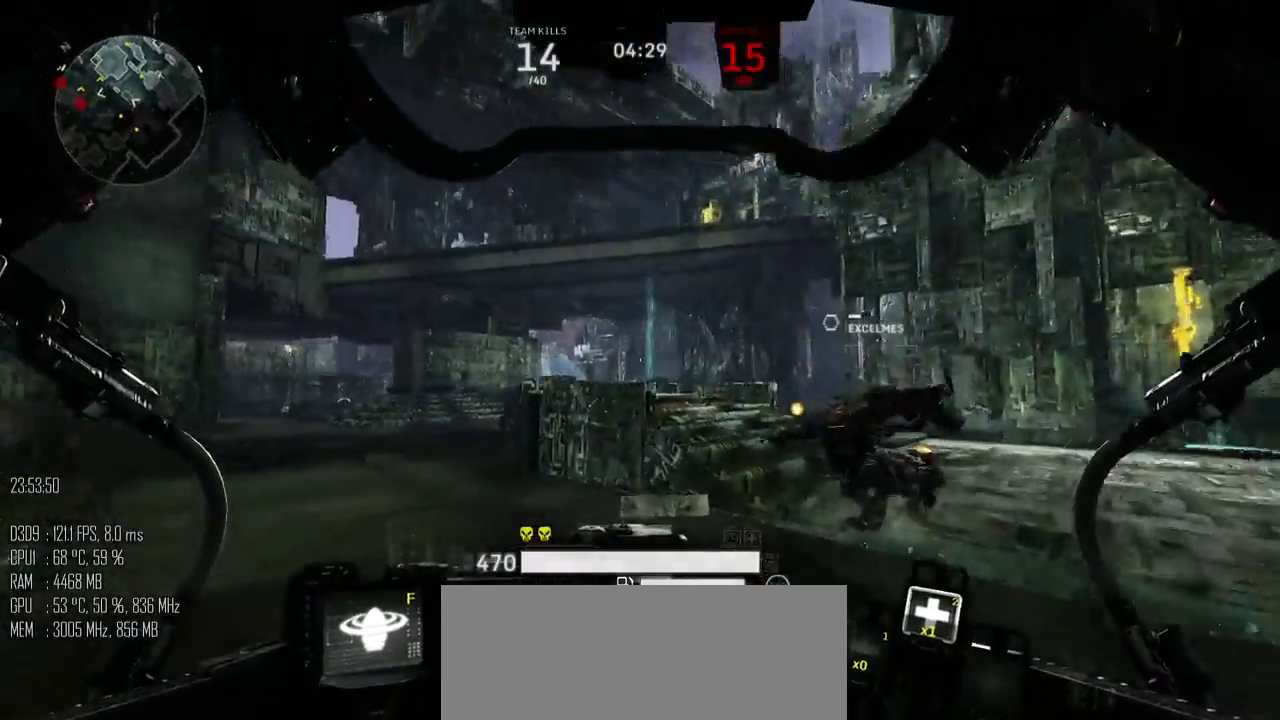
{"keys": ["d", "w"], "mouse": [], "events": [[250, "shift_l", "up"]]}
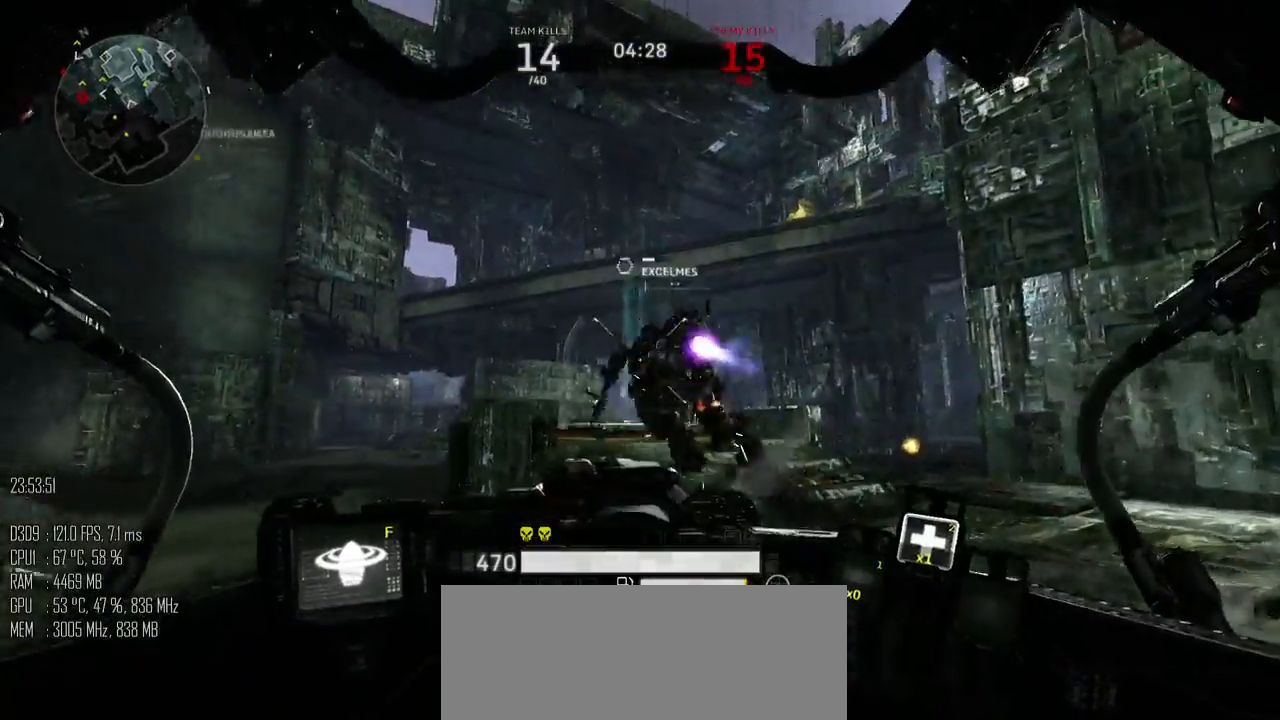
{"keys": ["w"], "mouse": [], "events": [[367, "d", "up"]]}
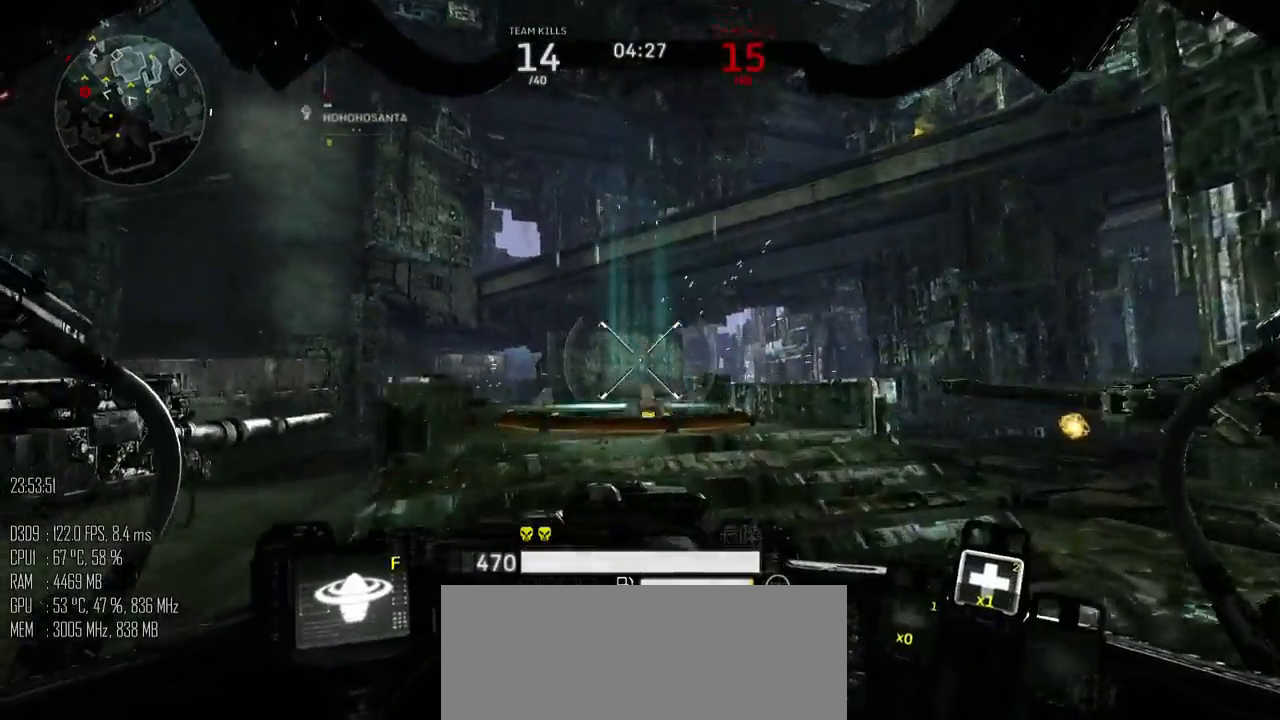
{"keys": ["shift_l", "w"], "mouse": [], "events": [[183, "shift_l", "down"]]}
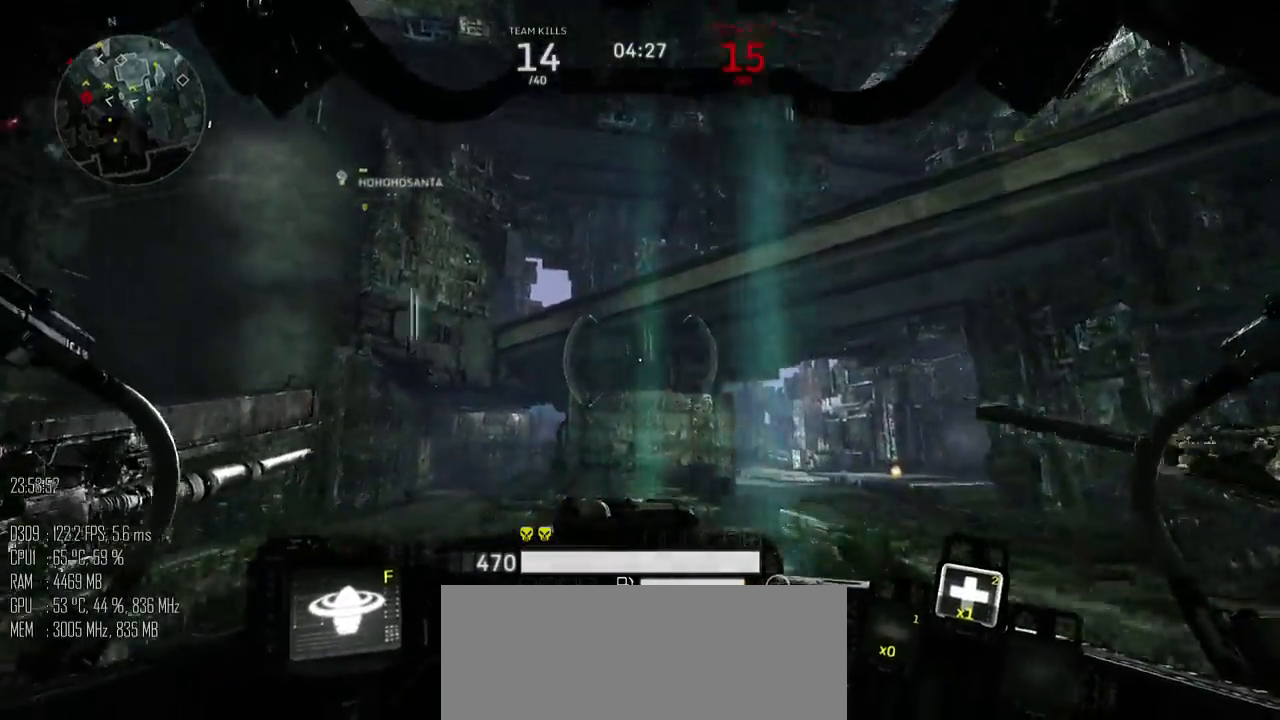
{"keys": ["d"], "mouse": [], "events": [[67, "shift_l", "up"], [167, "d", "down"], [417, "w", "up"]]}
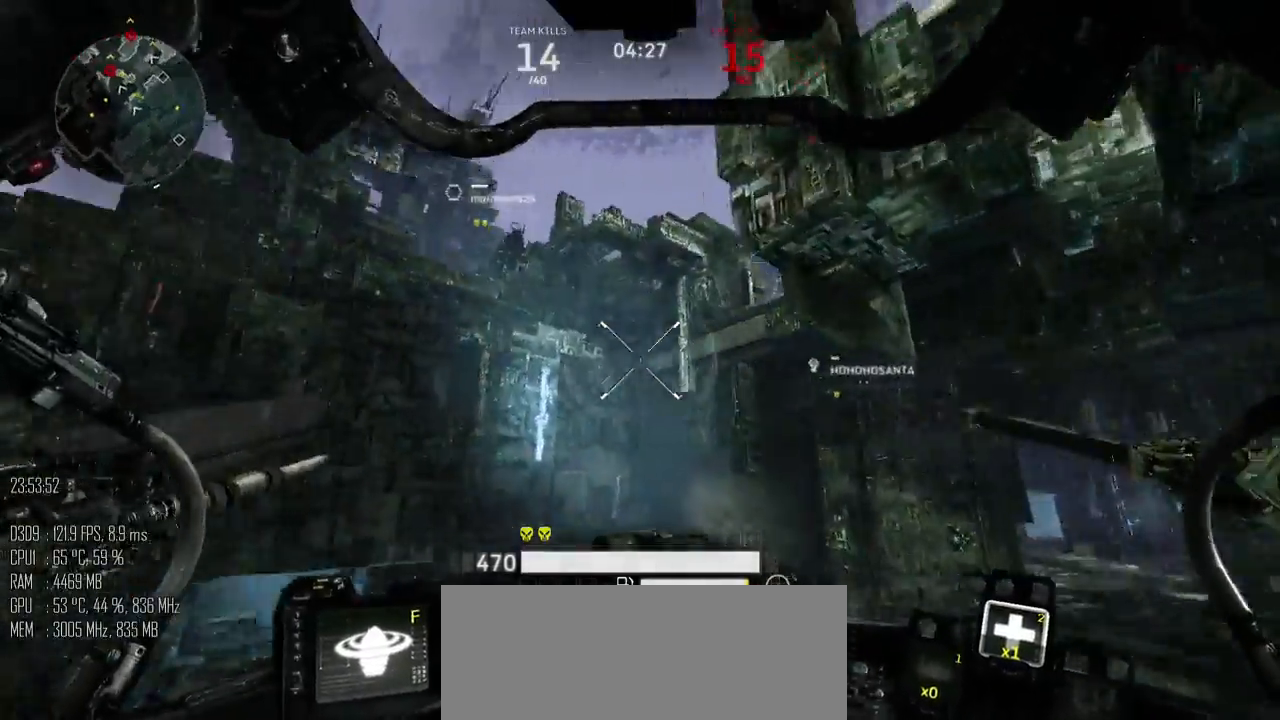
{"keys": ["d"], "mouse": [], "events": []}
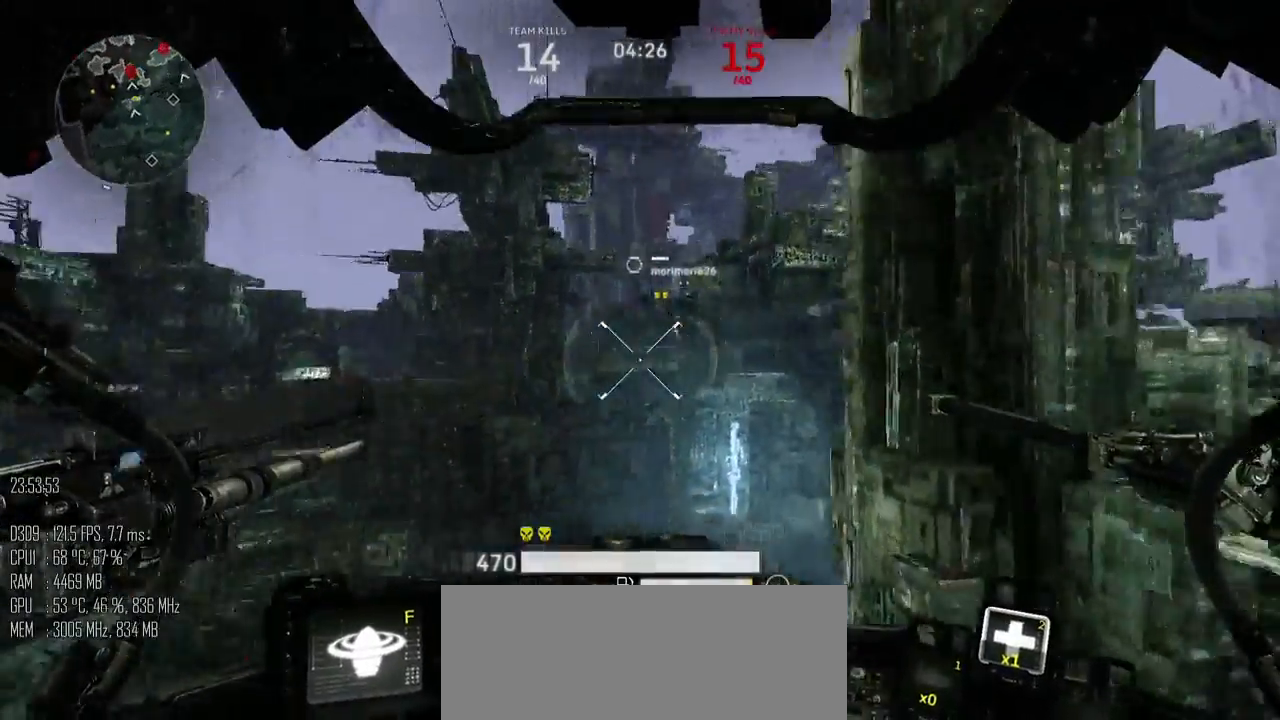
{"keys": ["d"], "mouse": [], "events": []}
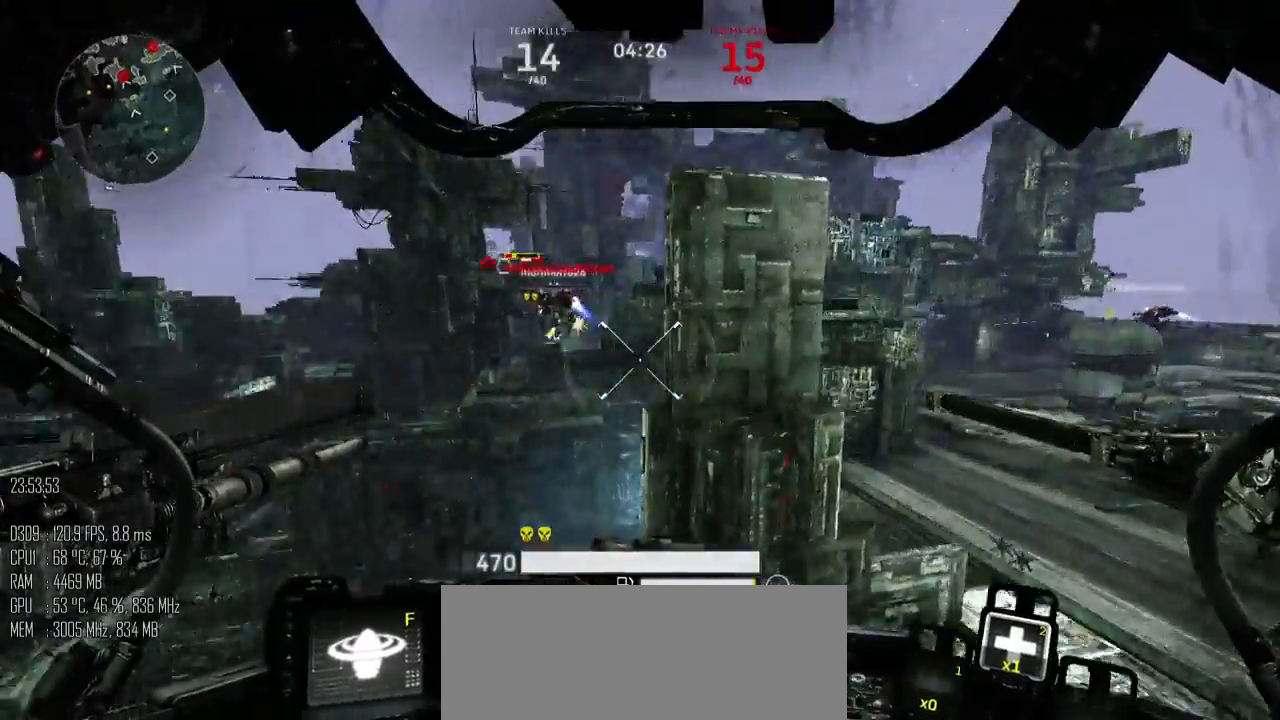
{"keys": ["a"], "mouse": [], "events": [[33, "a", "down"], [67, "s", "down"], [133, "d", "up"], [167, "s", "up"], [283, "mouse_mb5", "down"], [367, "mouse_mb5", "up"]]}
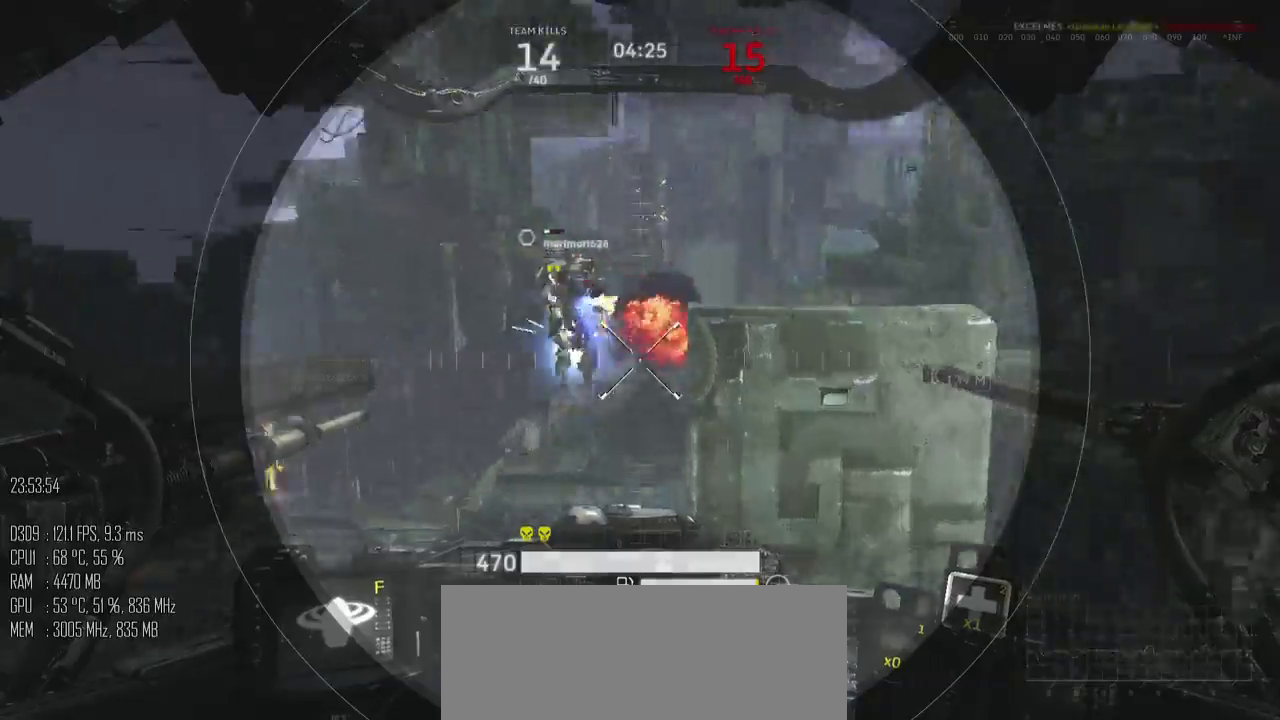
{"keys": ["s", "space"], "mouse": [], "events": [[117, "mouse_left", "down"], [117, "mouse_right", "down"], [117, "space", "down"], [150, "mouse_mb5", "down"], [183, "mouse_left", "up"], [233, "mouse_right", "up"], [267, "mouse_mb5", "up"], [400, "s", "down"], [433, "a", "up"]]}
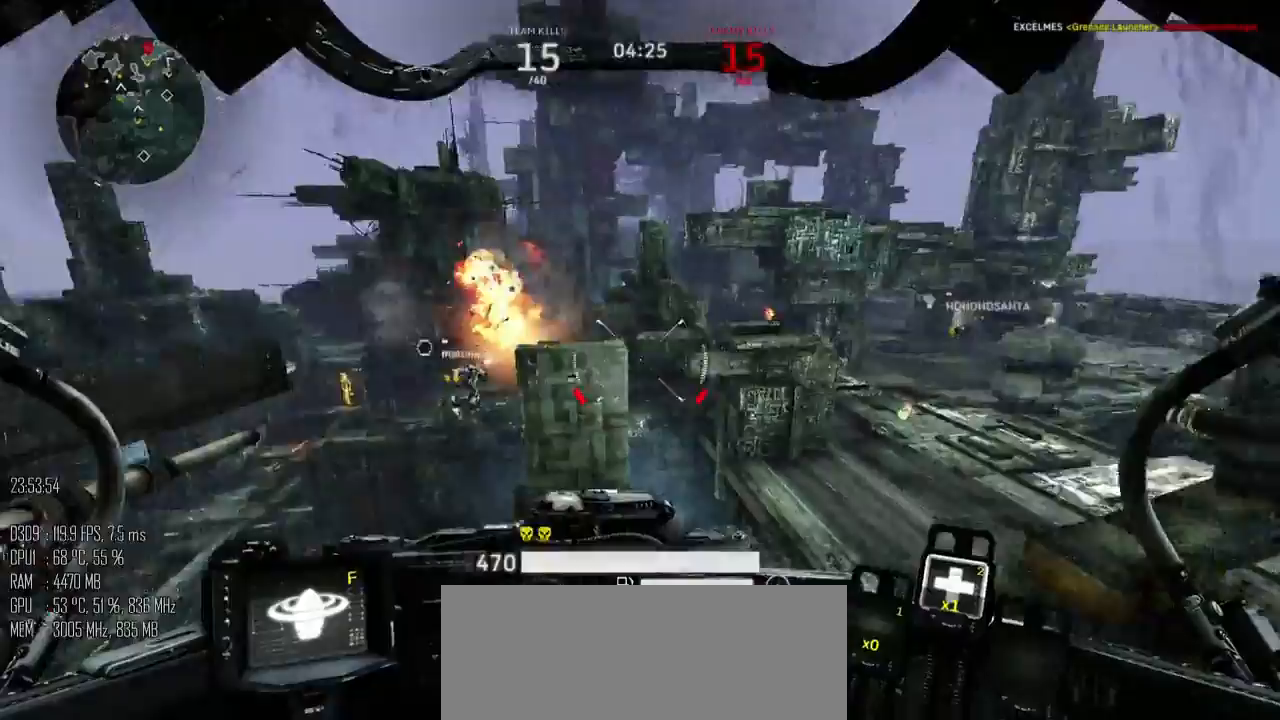
{"keys": ["d", "space", "w"], "mouse": [], "events": [[67, "d", "down"], [117, "space", "up"], [350, "s", "up"], [450, "space", "down"], [450, "w", "down"]]}
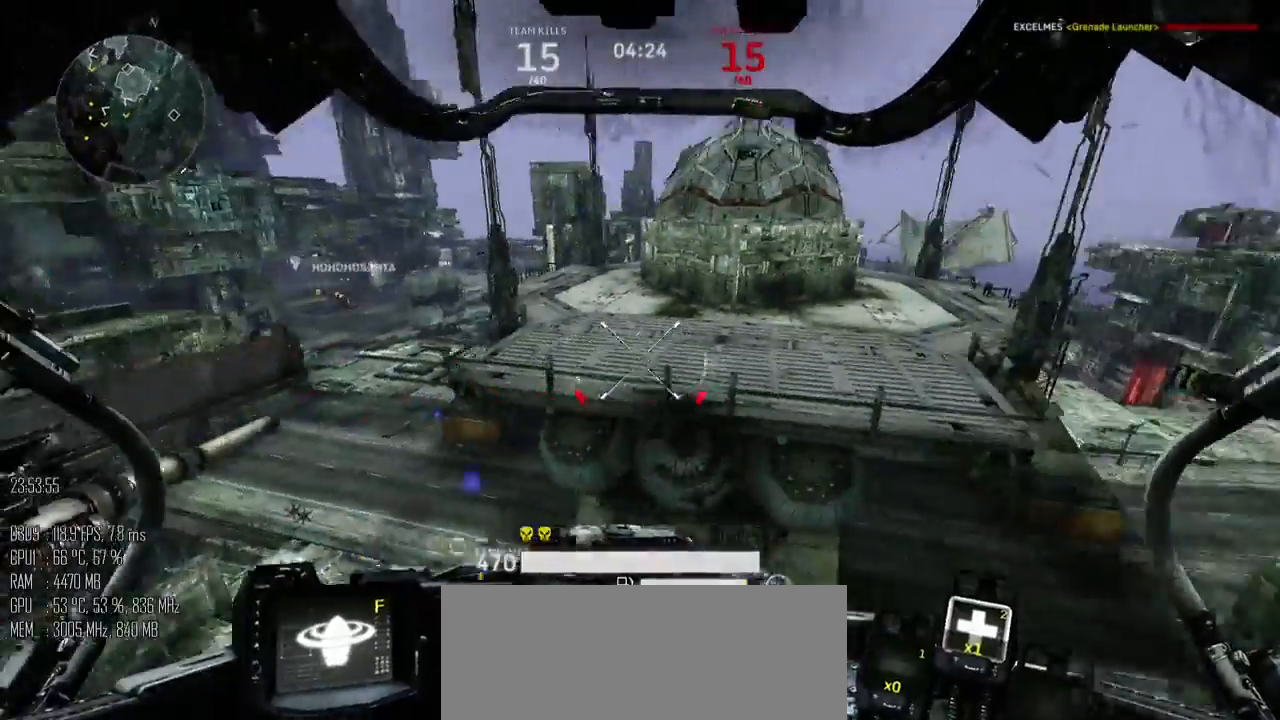
{"keys": ["a", "space", "w"], "mouse": [], "events": [[367, "d", "up"], [417, "a", "down"]]}
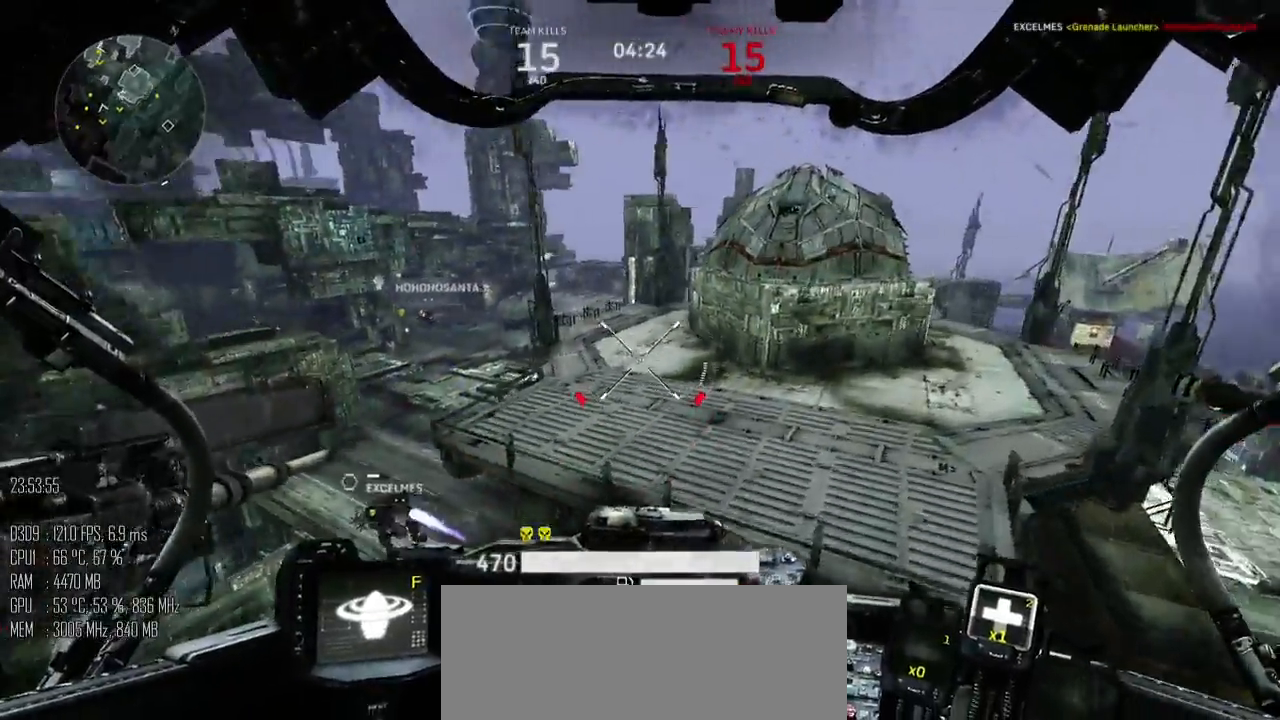
{"keys": ["d", "space", "w"], "mouse": [], "events": [[50, "a", "up"], [183, "d", "down"]]}